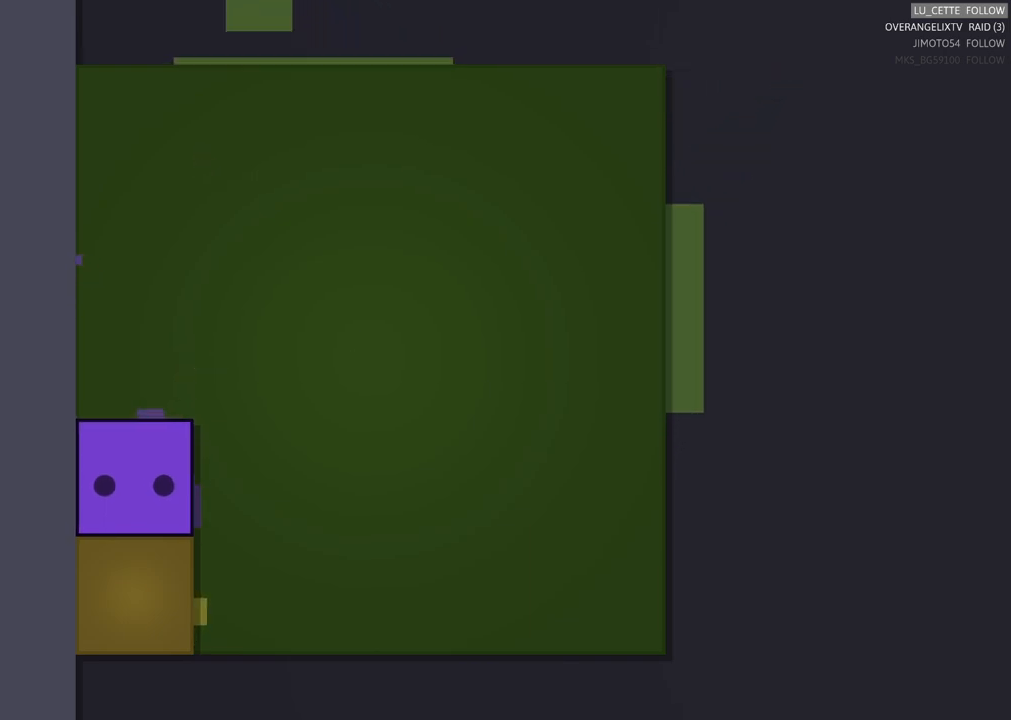
Gameplay with a controller (Xbox layout); each line is a JSON object with the inputs held at the frame after it. "events" lists button and stick changes between this image and that frame as [ms after this image, input, new state], when the widget could be followed in between. Not read: L3 R3 right_stick.
{"buttons": [], "left_stick": "down-right", "events": [[217, "left_stick", "right"], [483, "left_stick", "down-right"]]}
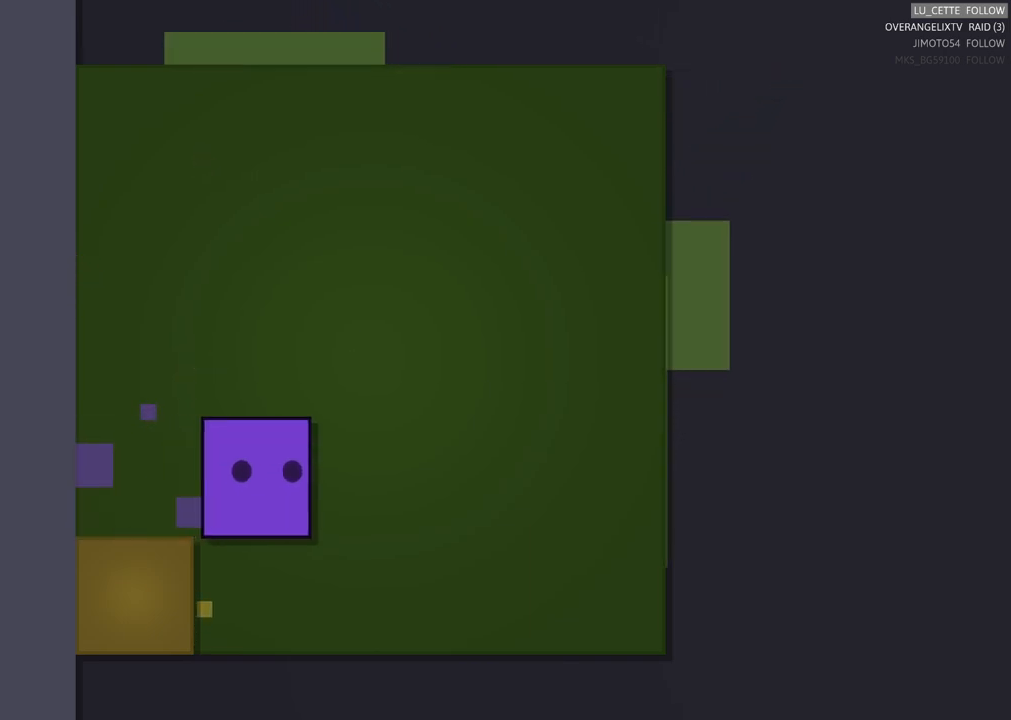
{"buttons": [], "left_stick": "center", "events": [[100, "left_stick", "down"], [433, "left_stick", "center"]]}
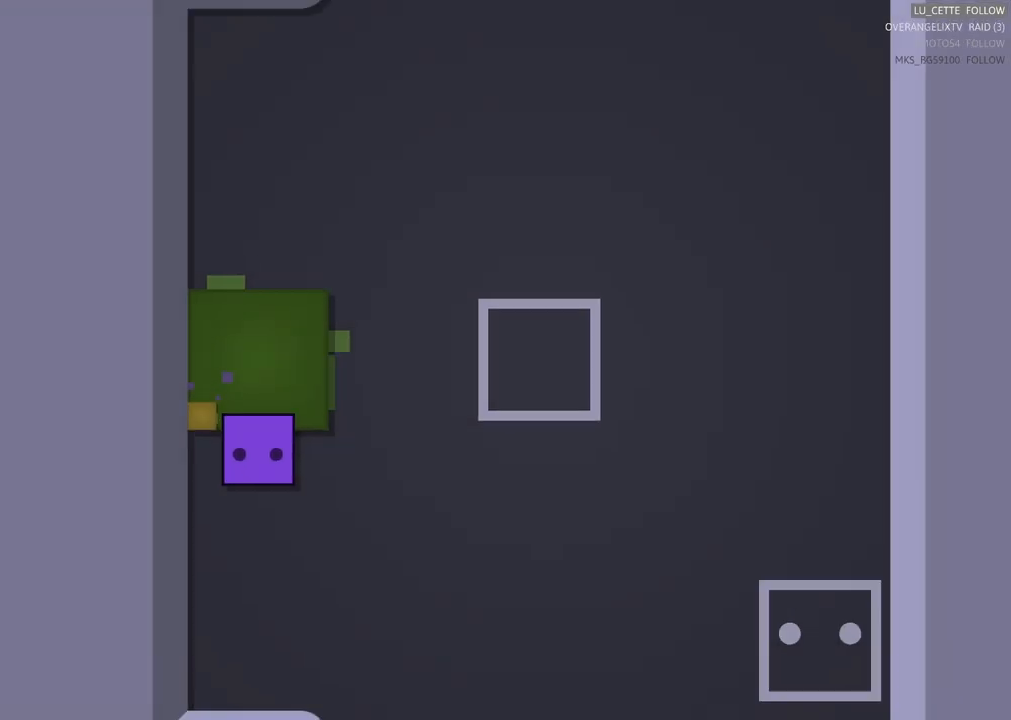
{"buttons": [], "left_stick": "center", "events": []}
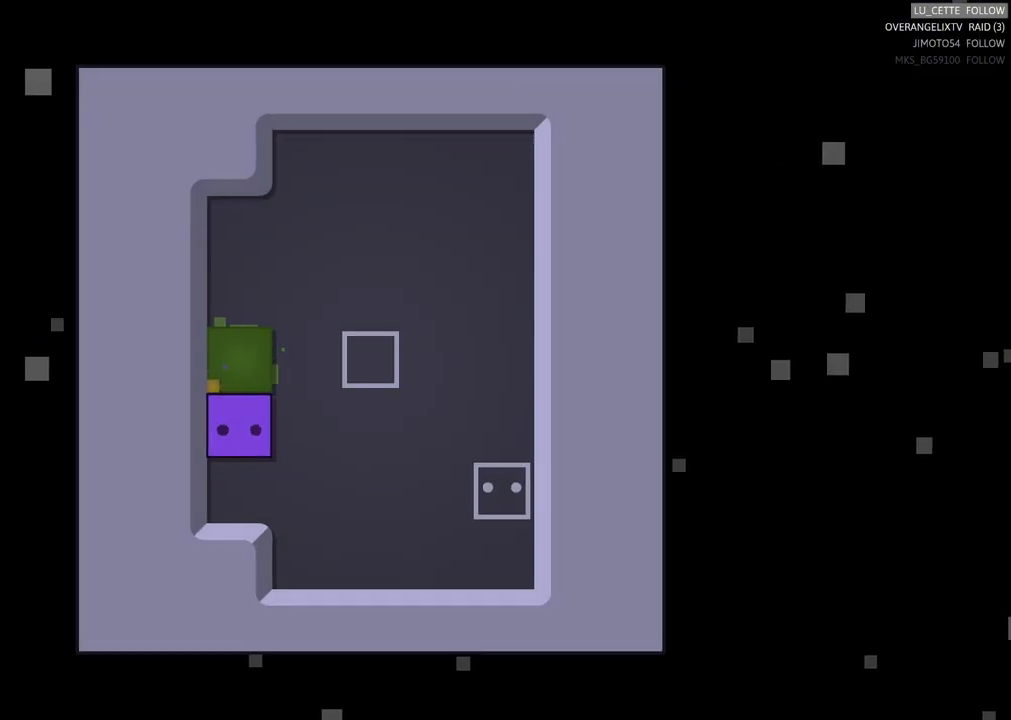
{"buttons": [], "left_stick": "center", "events": []}
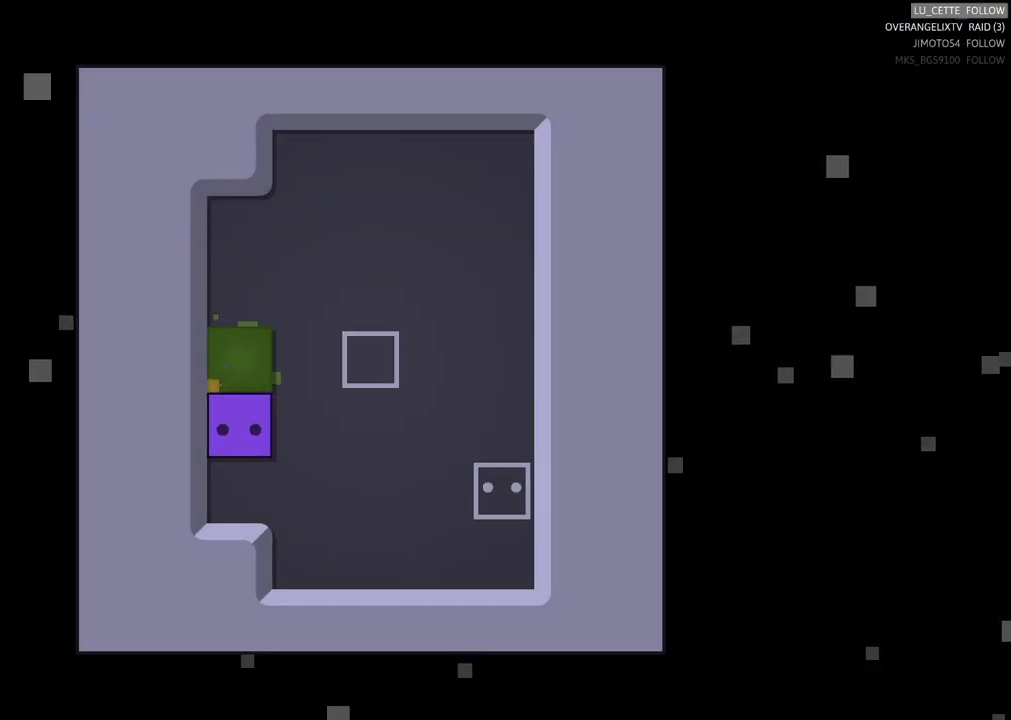
{"buttons": [], "left_stick": "center", "events": []}
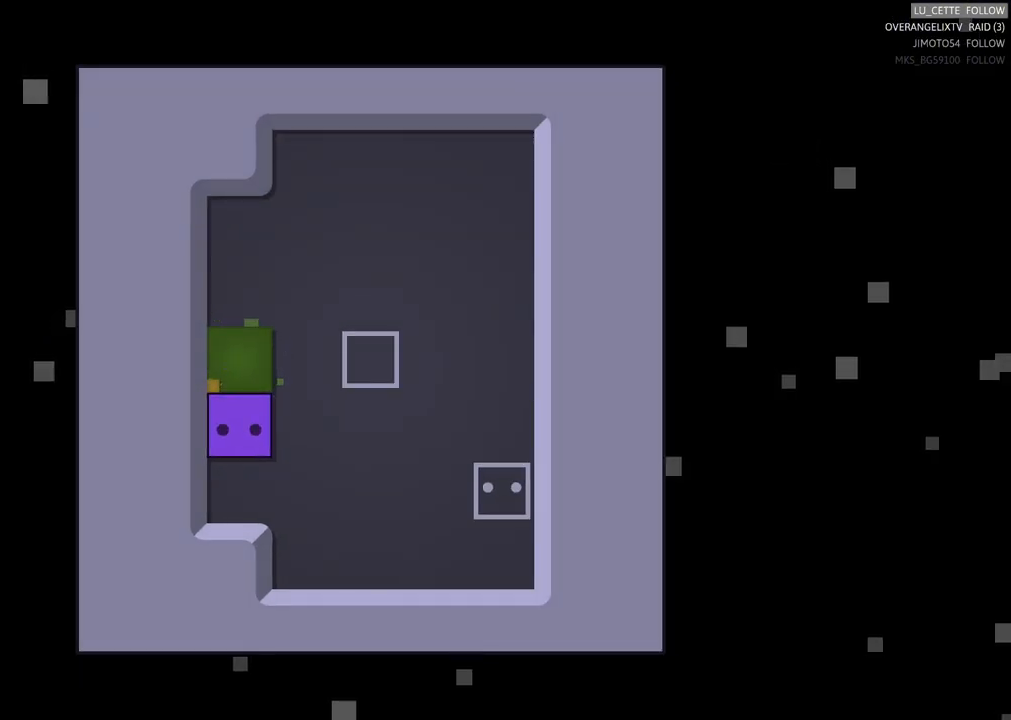
{"buttons": [], "left_stick": "center", "events": []}
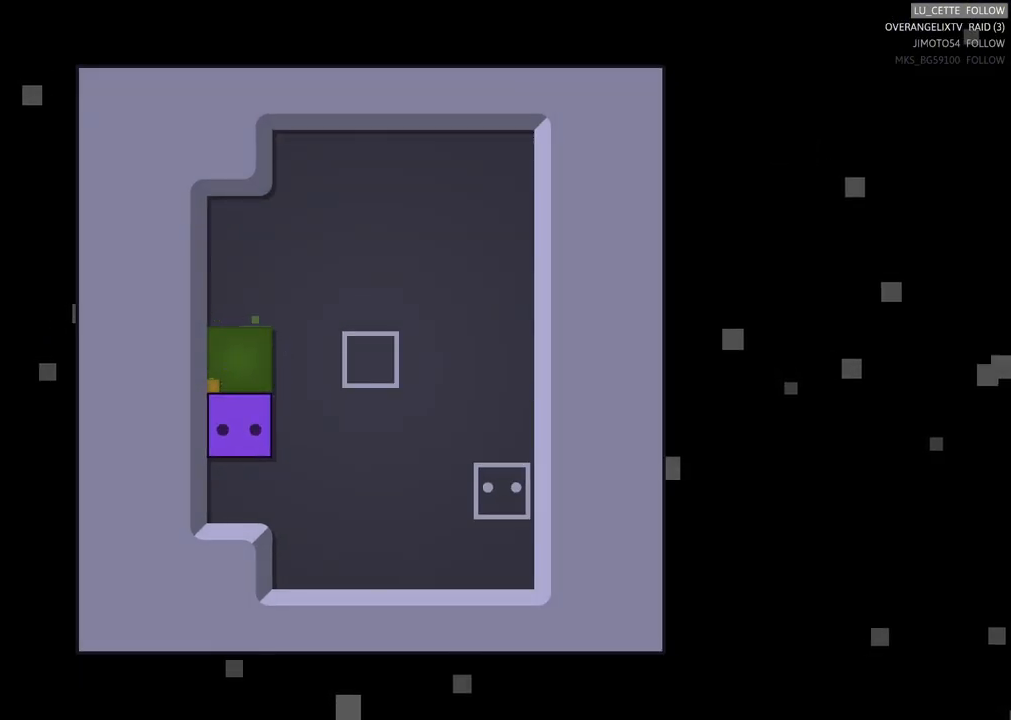
{"buttons": [], "left_stick": "center", "events": []}
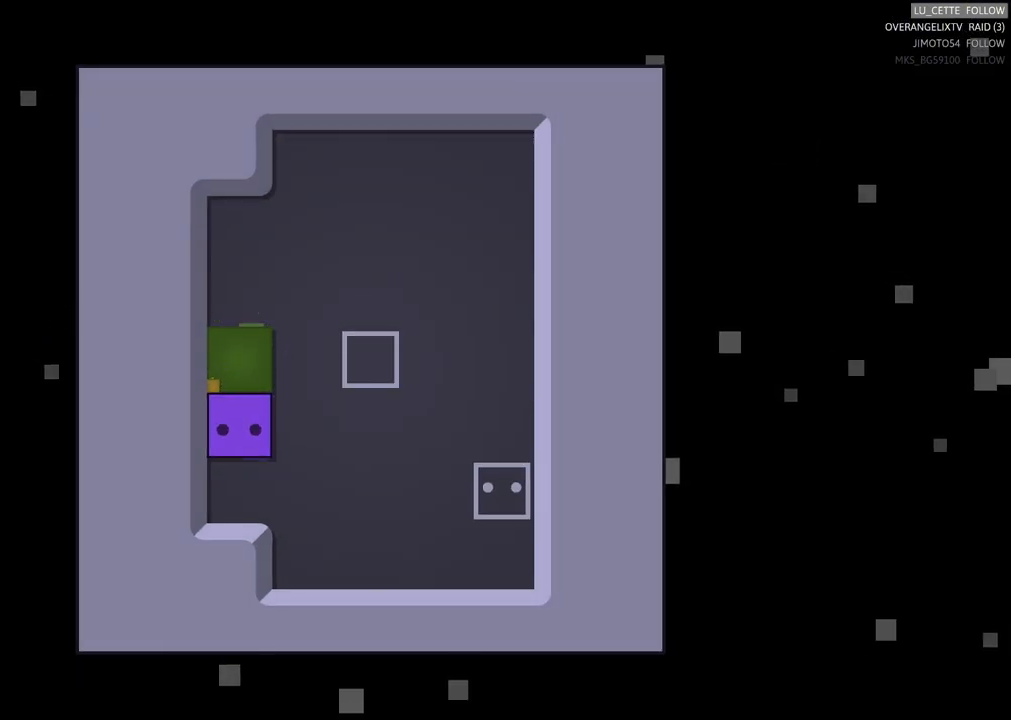
{"buttons": [], "left_stick": "center", "events": []}
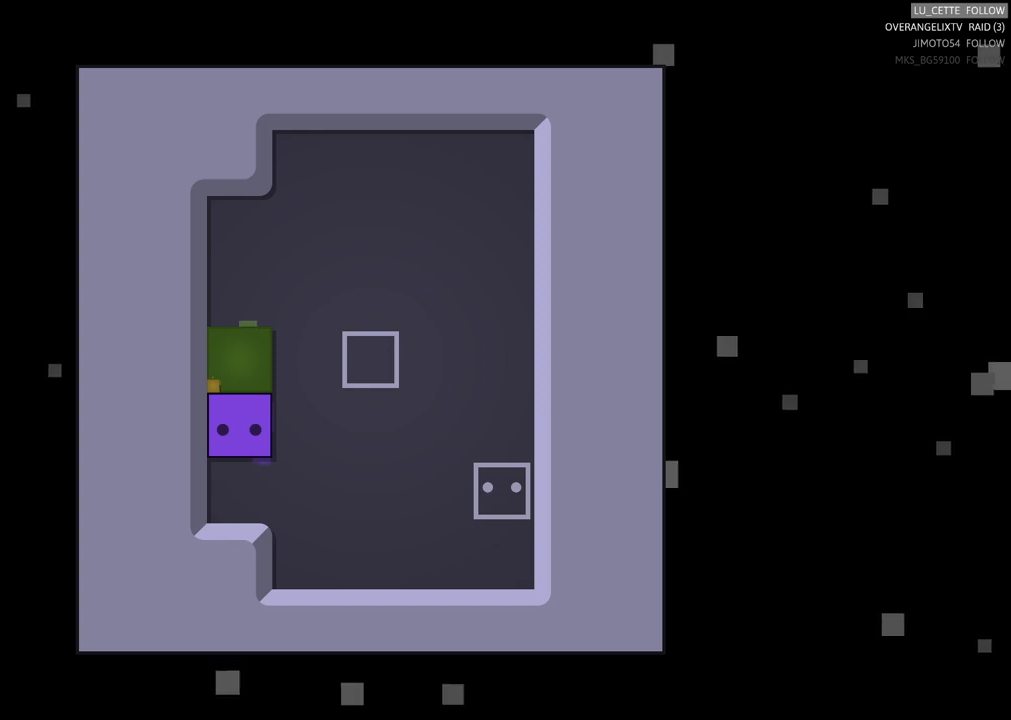
{"buttons": [], "left_stick": "center", "events": []}
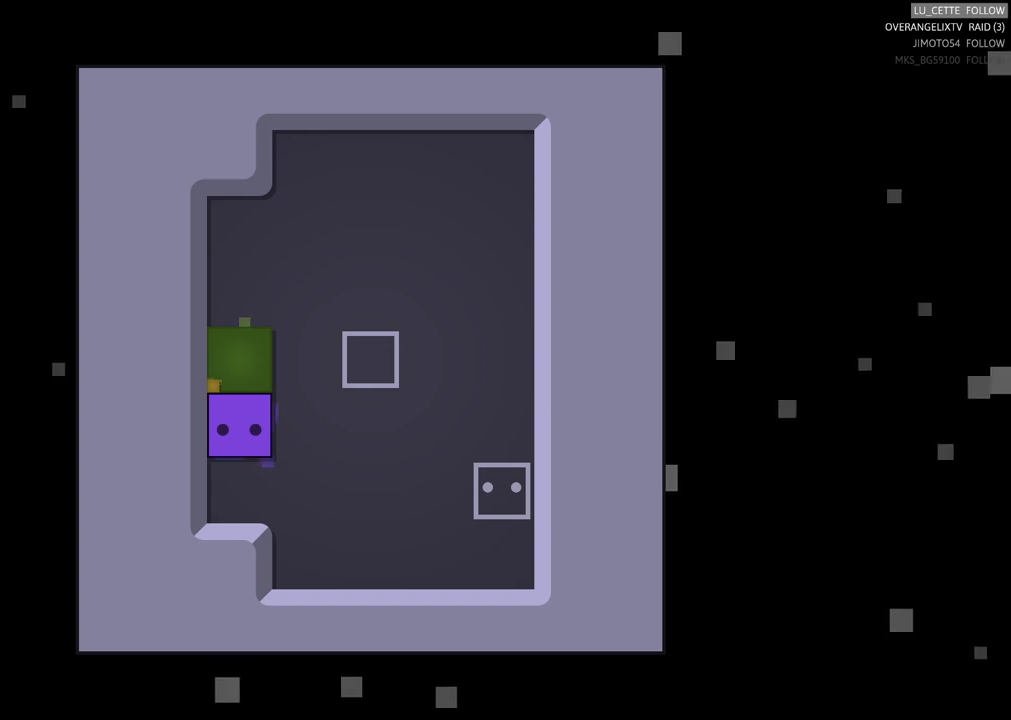
{"buttons": [], "left_stick": "center", "events": [[133, "left_stick", "up"], [300, "left_stick", "center"]]}
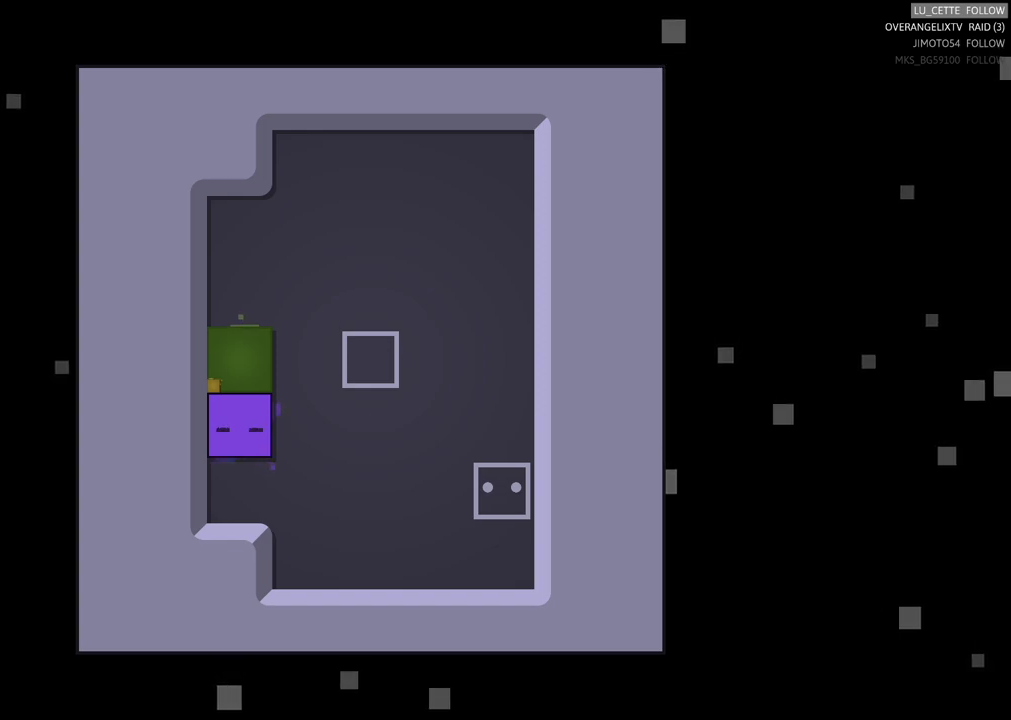
{"buttons": [], "left_stick": "up", "events": [[317, "left_stick", "up"]]}
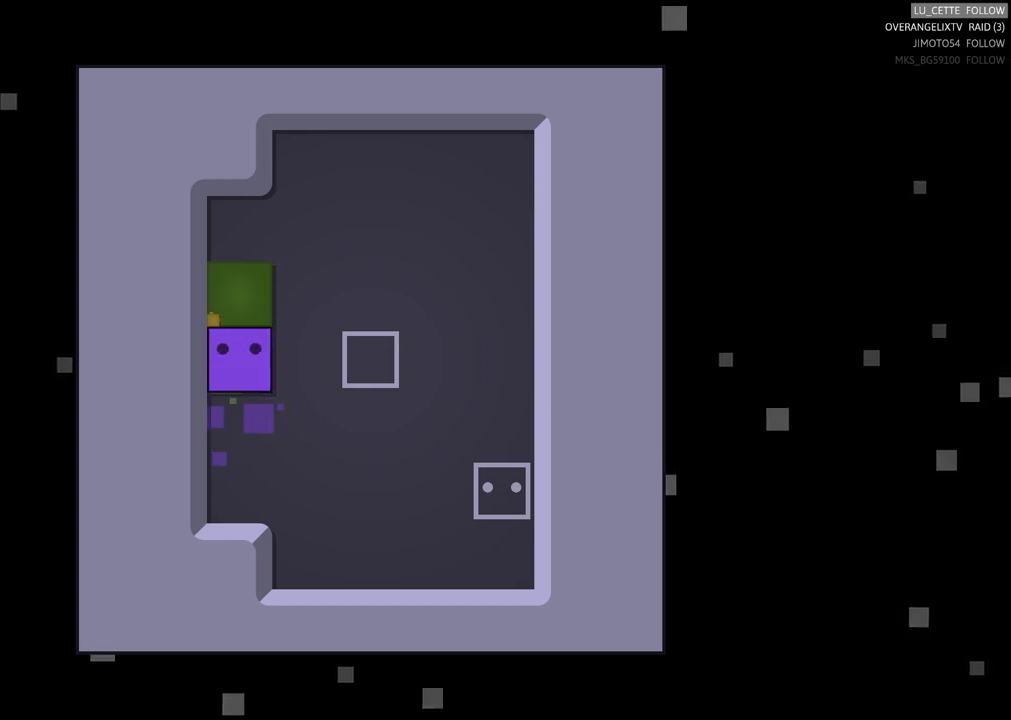
{"buttons": [], "left_stick": "right", "events": [[17, "left_stick", "center"], [433, "left_stick", "right"]]}
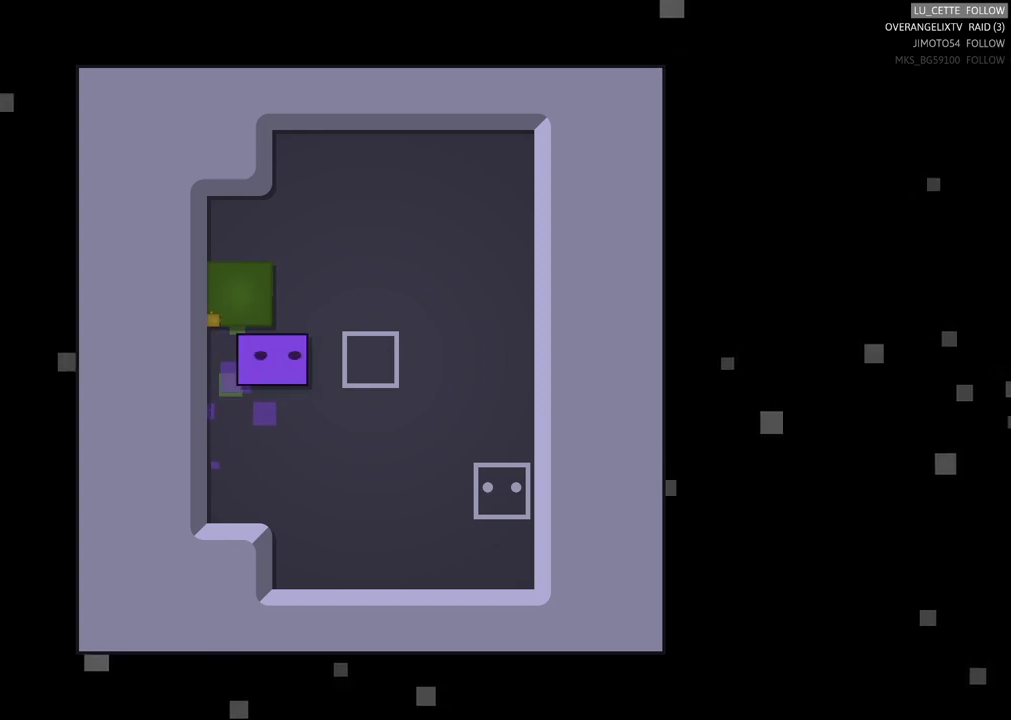
{"buttons": [], "left_stick": "center", "events": [[150, "left_stick", "up"], [283, "left_stick", "up-left"], [500, "left_stick", "center"]]}
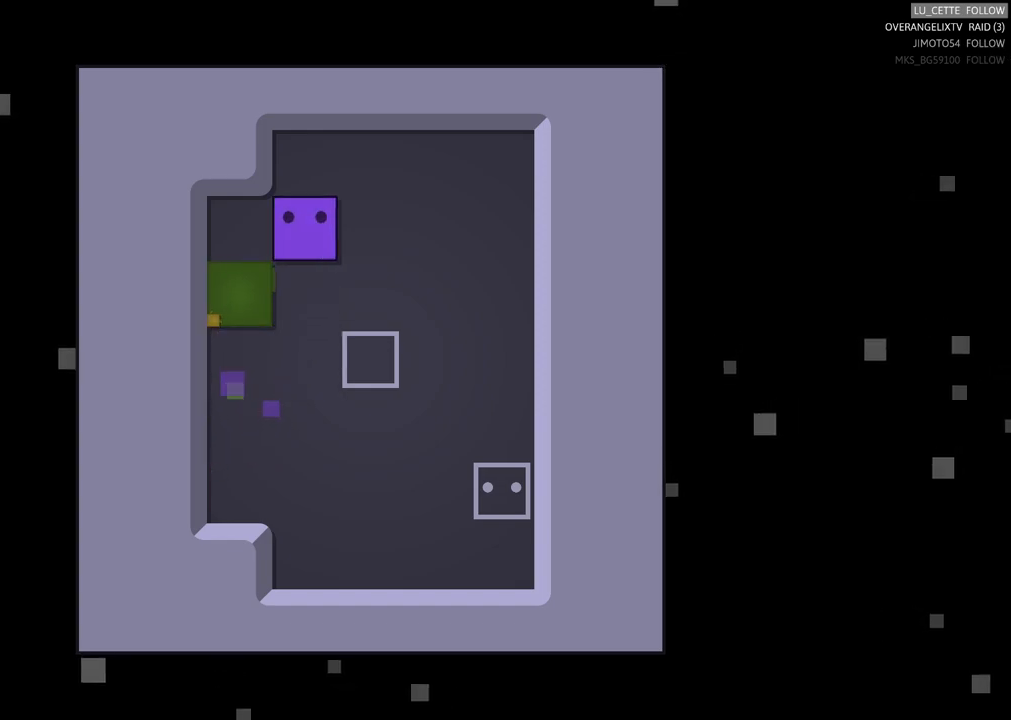
{"buttons": [], "left_stick": "down", "events": [[417, "left_stick", "down"]]}
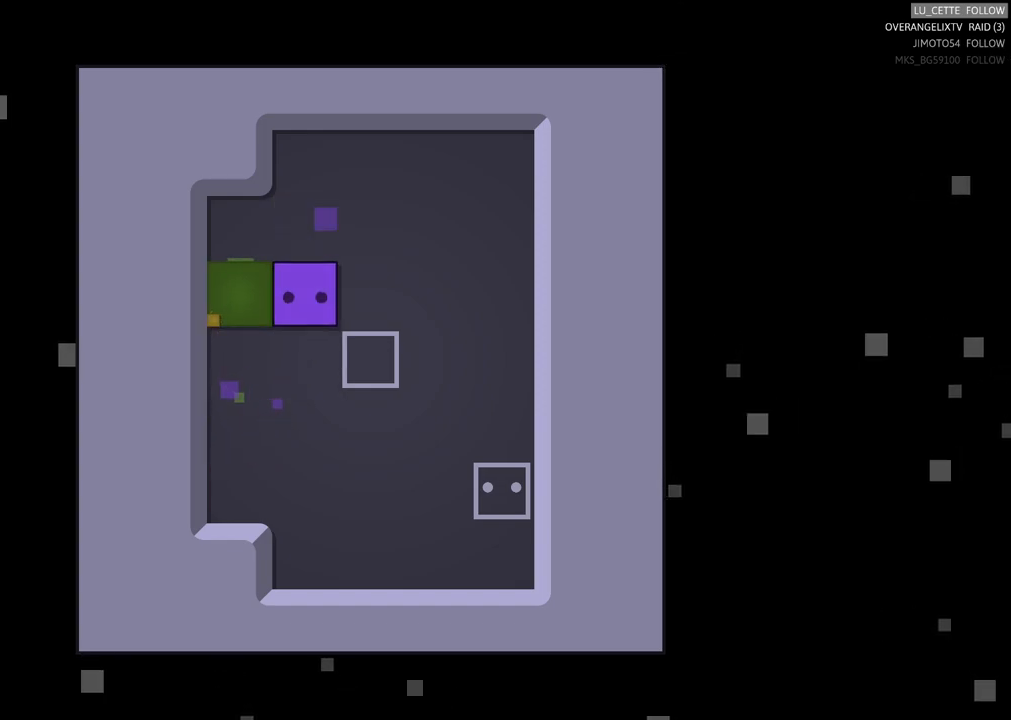
{"buttons": [], "left_stick": "center", "events": [[67, "left_stick", "center"], [183, "left_stick", "up-left"], [383, "left_stick", "left"], [483, "left_stick", "center"]]}
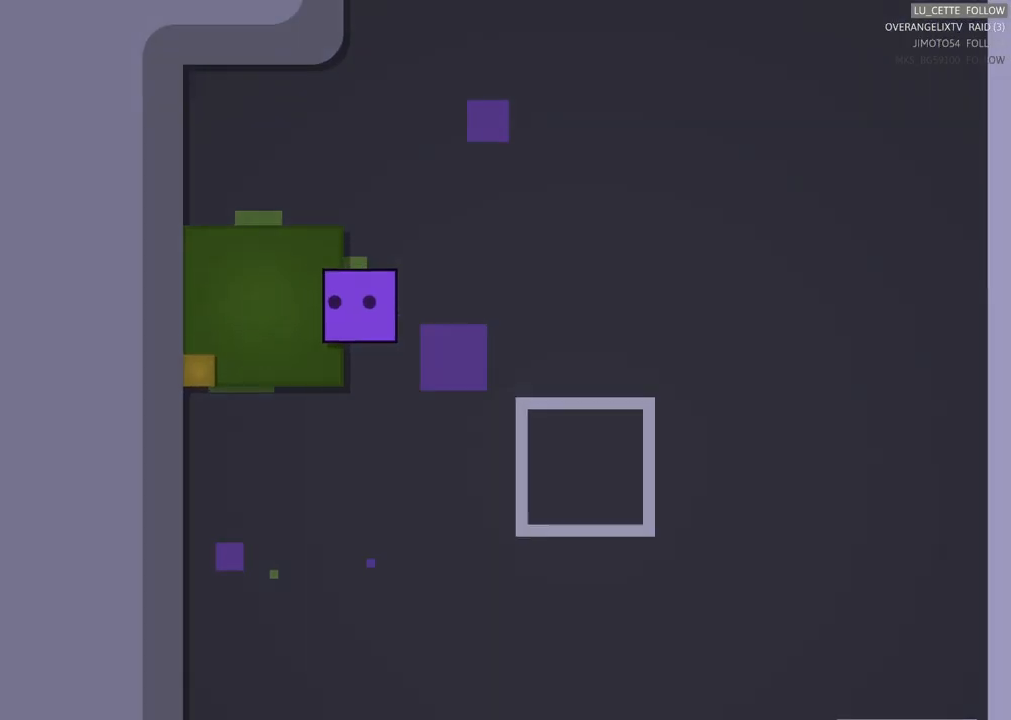
{"buttons": [], "left_stick": "left", "events": [[267, "left_stick", "up-left"], [483, "left_stick", "left"]]}
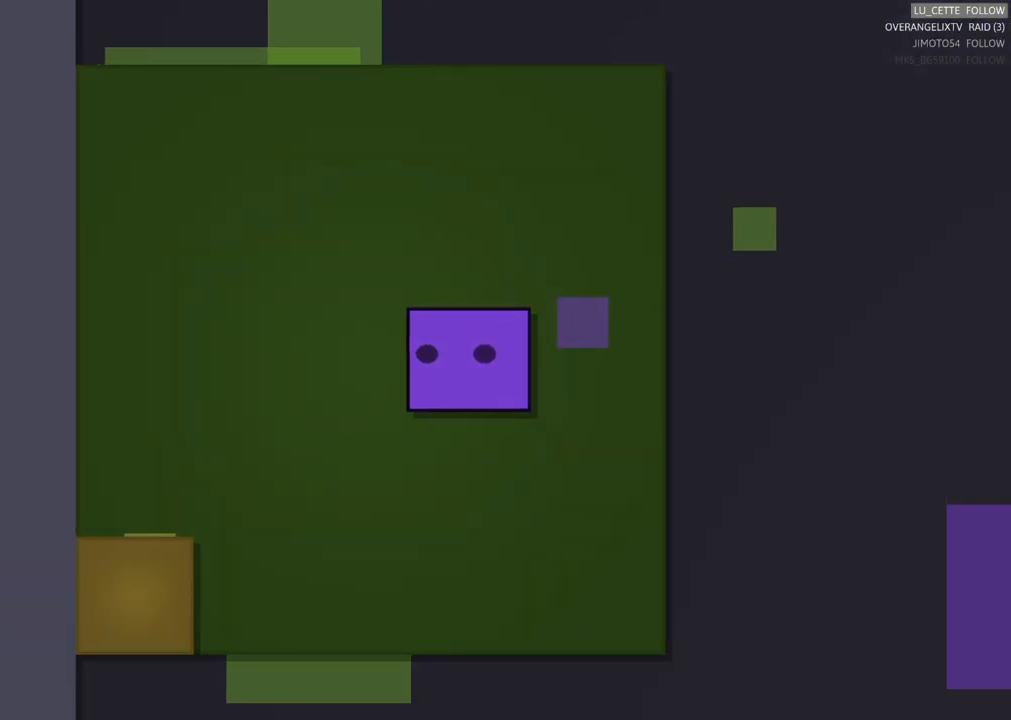
{"buttons": [], "left_stick": "down-left", "events": [[483, "left_stick", "down-left"]]}
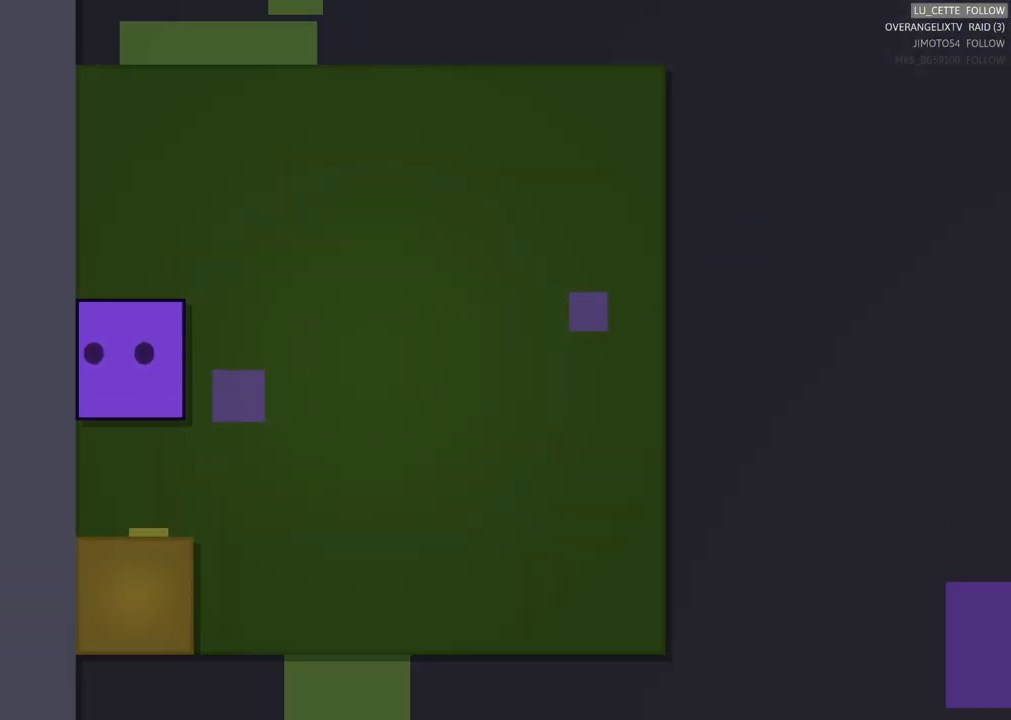
{"buttons": [], "left_stick": "center", "events": [[33, "left_stick", "down"], [500, "left_stick", "center"]]}
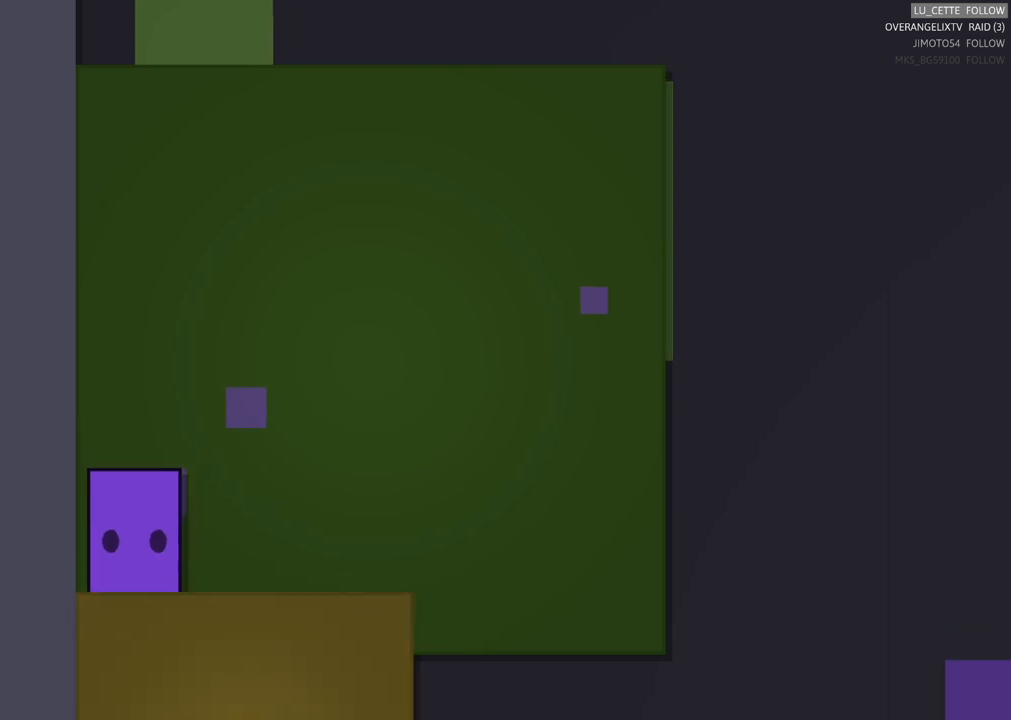
{"buttons": [], "left_stick": "up", "events": [[367, "left_stick", "up"]]}
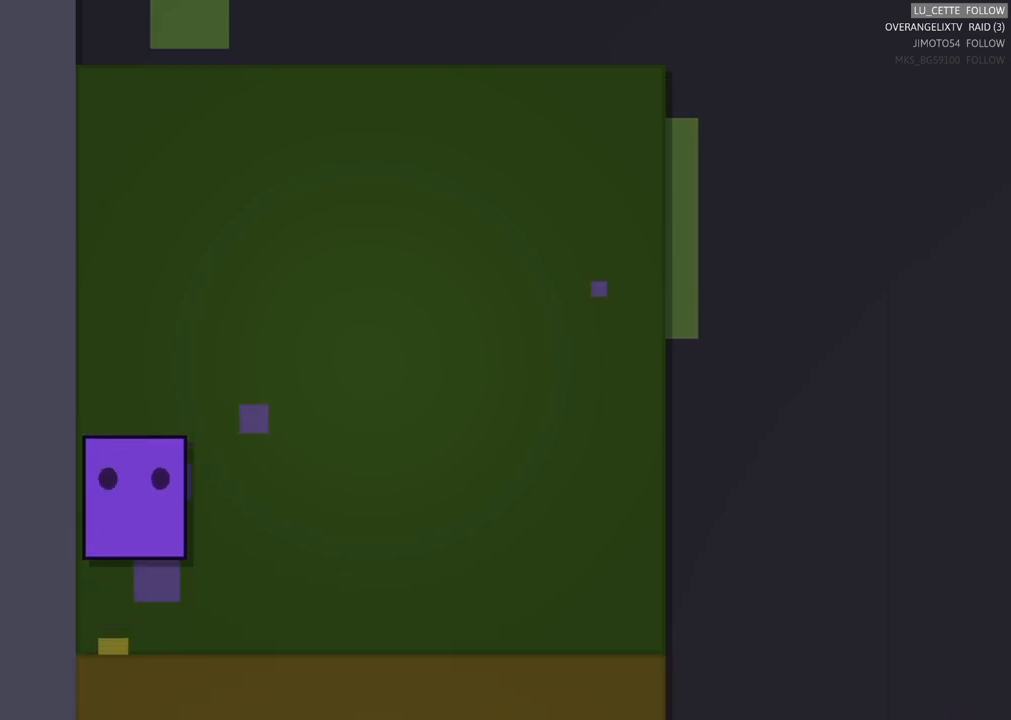
{"buttons": [], "left_stick": "right", "events": [[183, "left_stick", "right"]]}
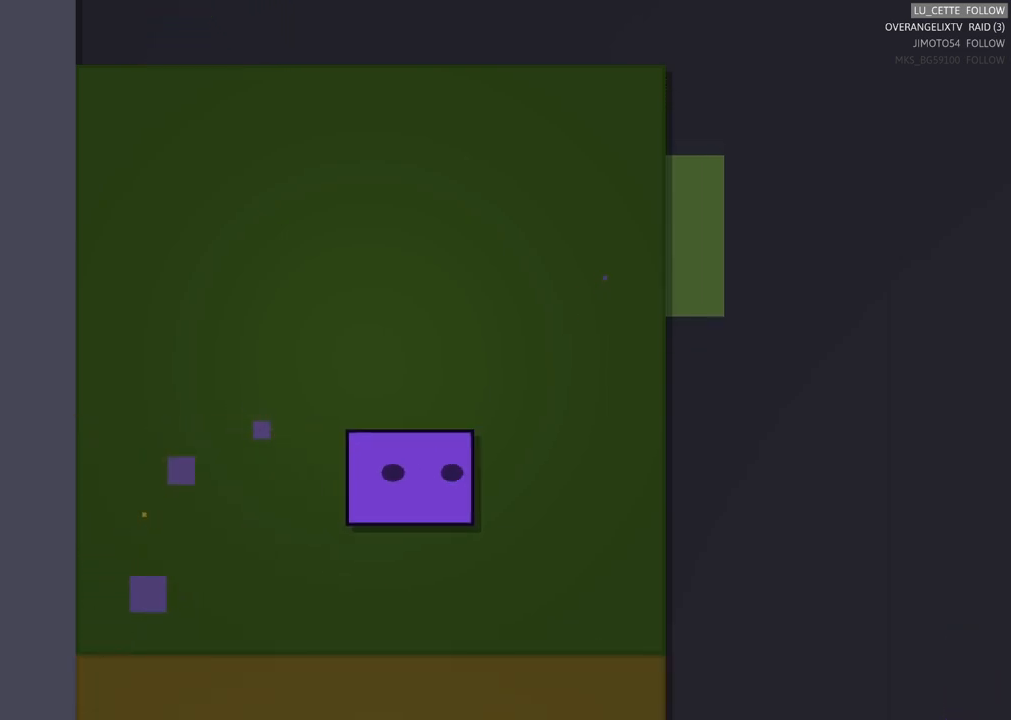
{"buttons": [], "left_stick": "down-right", "events": [[433, "left_stick", "down-right"]]}
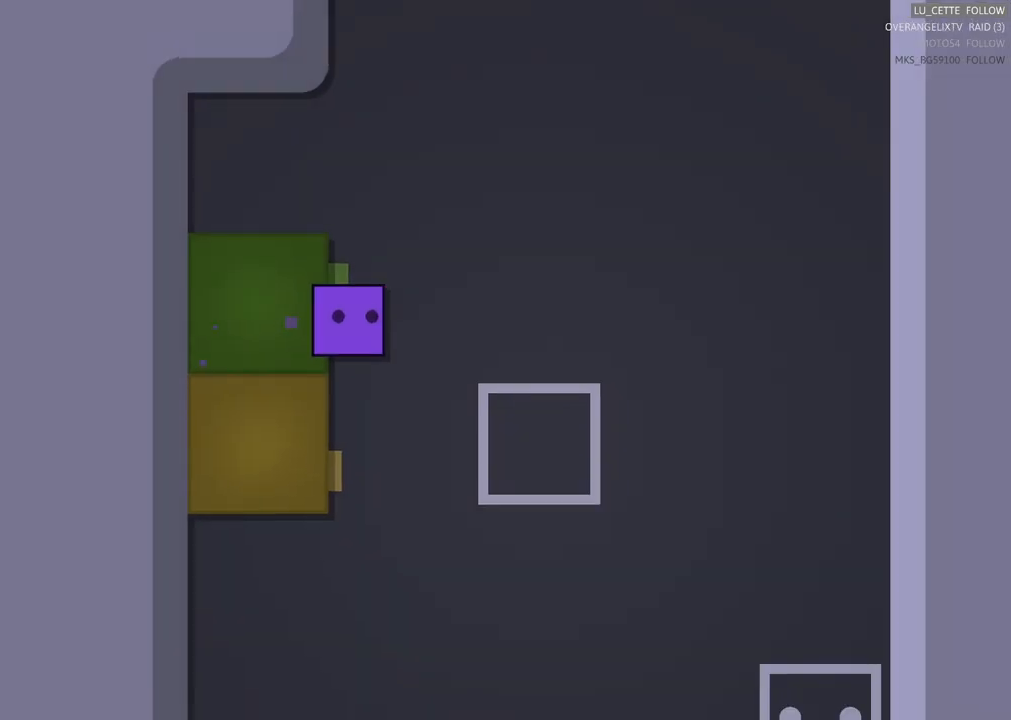
{"buttons": [], "left_stick": "down", "events": [[100, "left_stick", "down"]]}
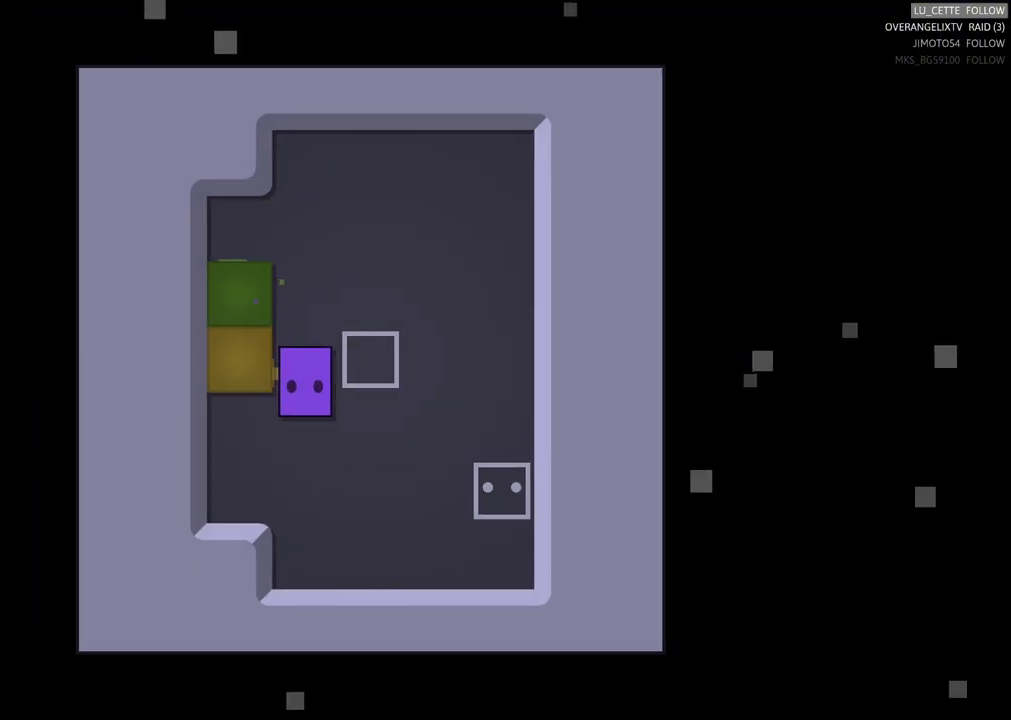
{"buttons": [], "left_stick": "up-left", "events": [[117, "left_stick", "center"], [233, "left_stick", "left"], [283, "left_stick", "up-left"]]}
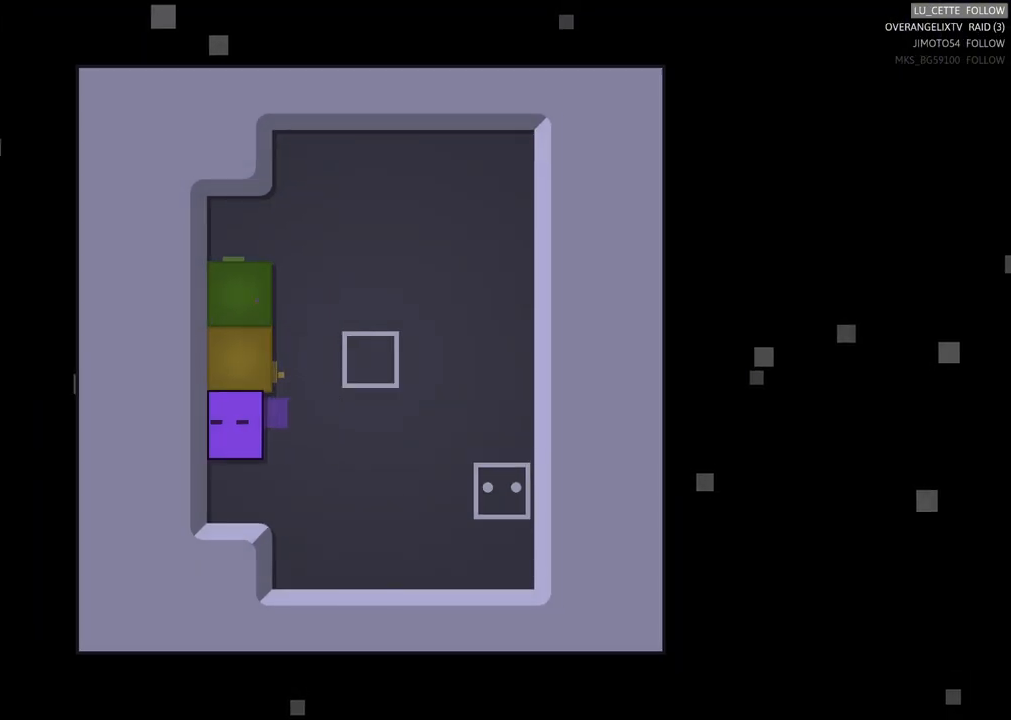
{"buttons": [], "left_stick": "up", "events": [[100, "left_stick", "center"], [217, "left_stick", "up"]]}
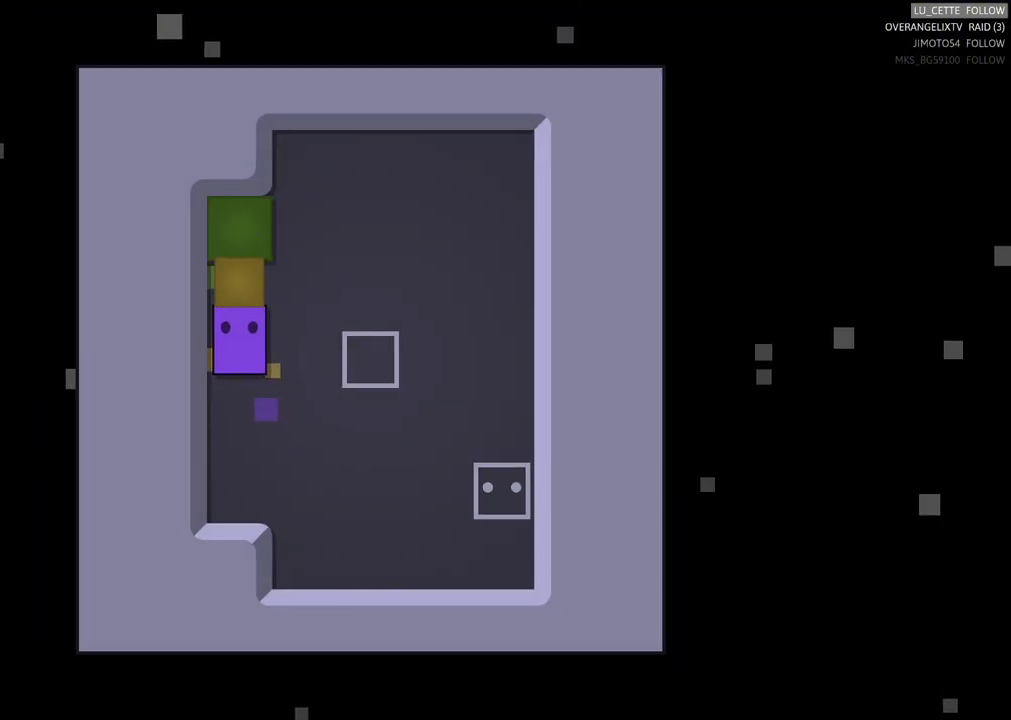
{"buttons": [], "left_stick": "up", "events": [[200, "left_stick", "center"], [467, "left_stick", "up"]]}
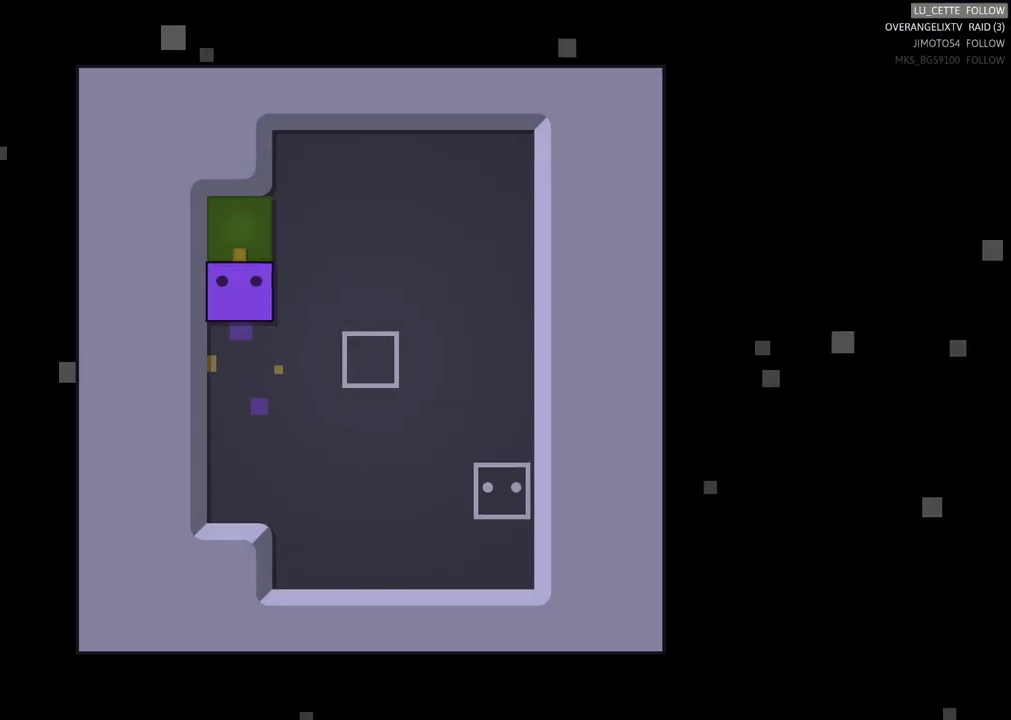
{"buttons": [], "left_stick": "center", "events": [[267, "left_stick", "center"]]}